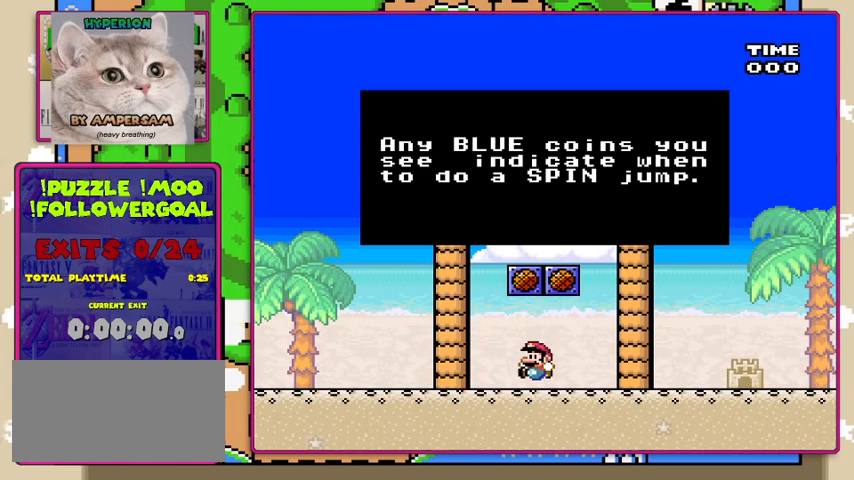
Gameplay with a controller (Nintendo layout); each line is a JSON object with the inputs held at the frame after it. "events" lists button and stick changes between this image and that frame as [ms after this image, input, new state], when the widget could be followed in between. Not read: DPAD_RIGHT L3 R3.
{"buttons": [], "events": []}
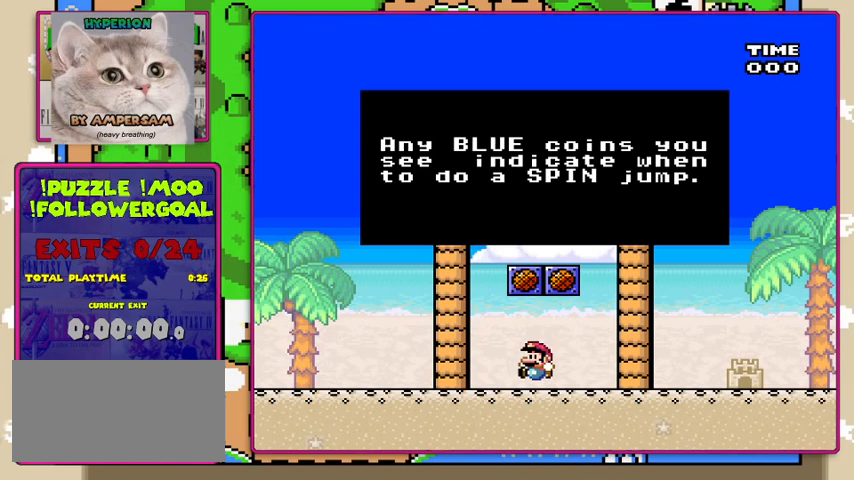
{"buttons": [], "events": []}
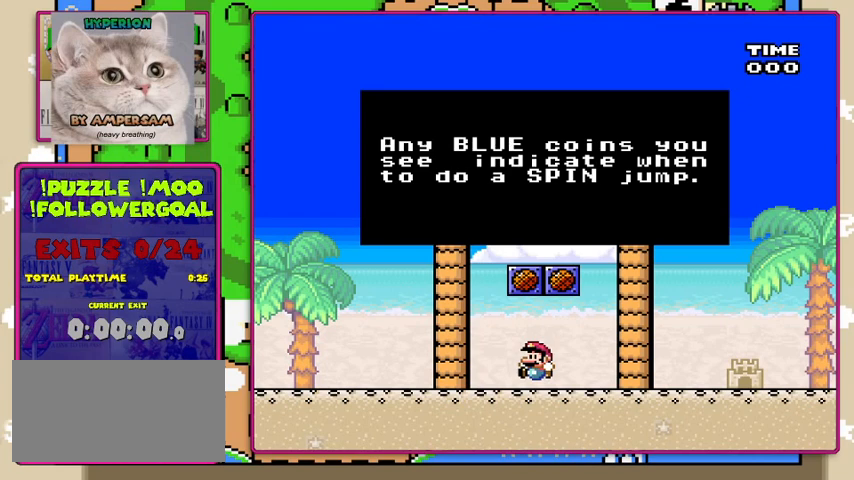
{"buttons": ["Y"], "events": [[100, "A", "down"], [267, "A", "up"], [500, "Y", "down"]]}
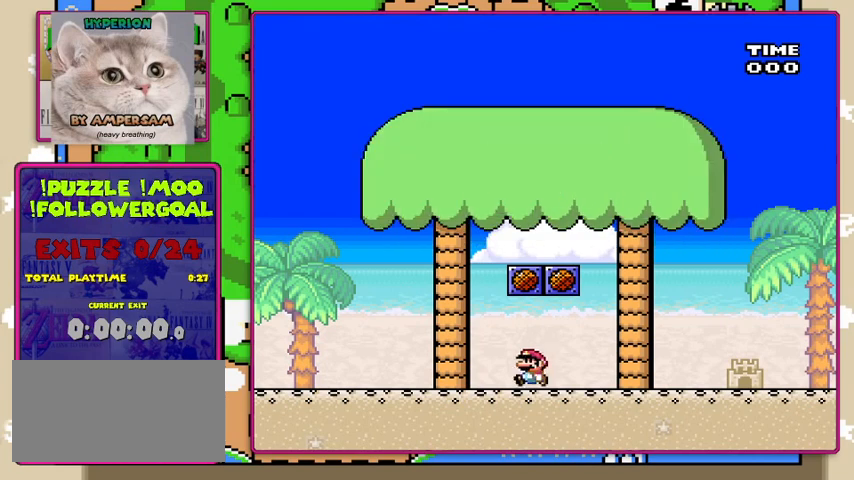
{"buttons": ["B", "Y", "DPAD_LEFT"], "events": [[267, "B", "down"], [333, "DPAD_LEFT", "down"]]}
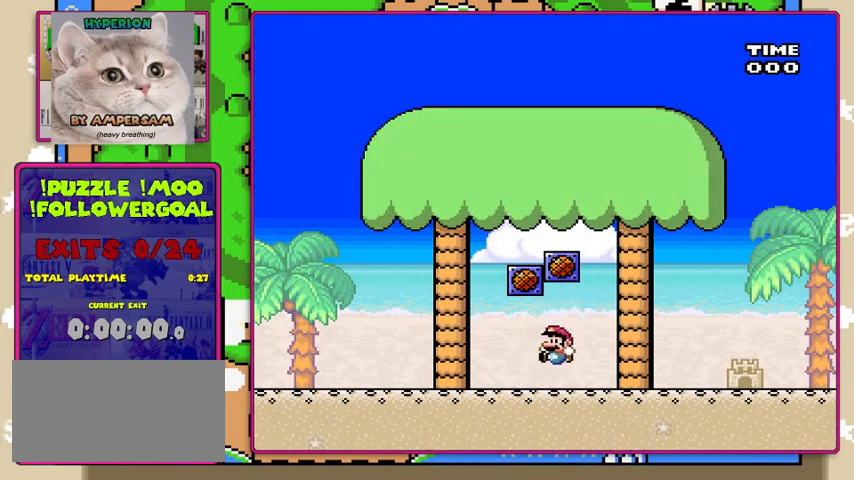
{"buttons": ["Y"], "events": [[33, "DPAD_LEFT", "up"], [267, "B", "up"]]}
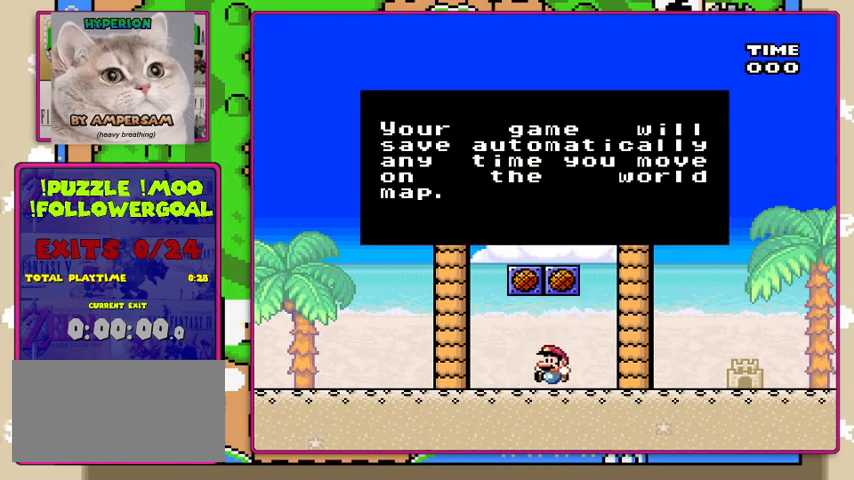
{"buttons": ["Y"], "events": []}
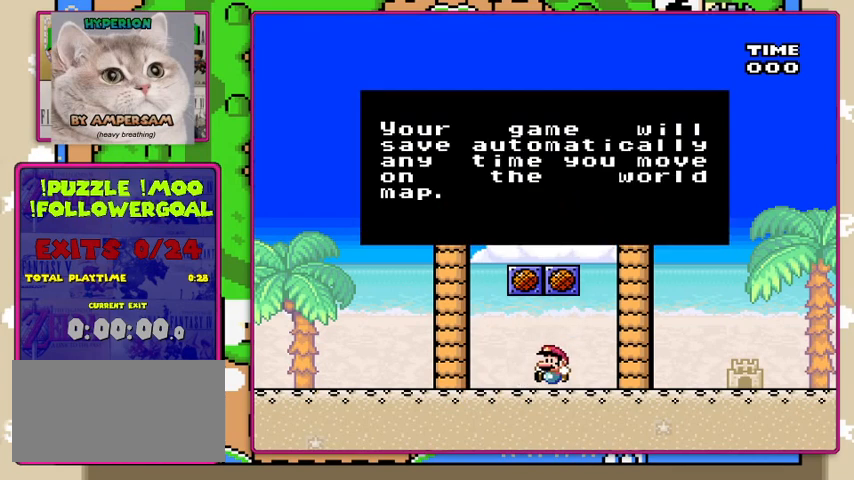
{"buttons": ["Y"], "events": [[67, "Y", "up"], [267, "Y", "down"]]}
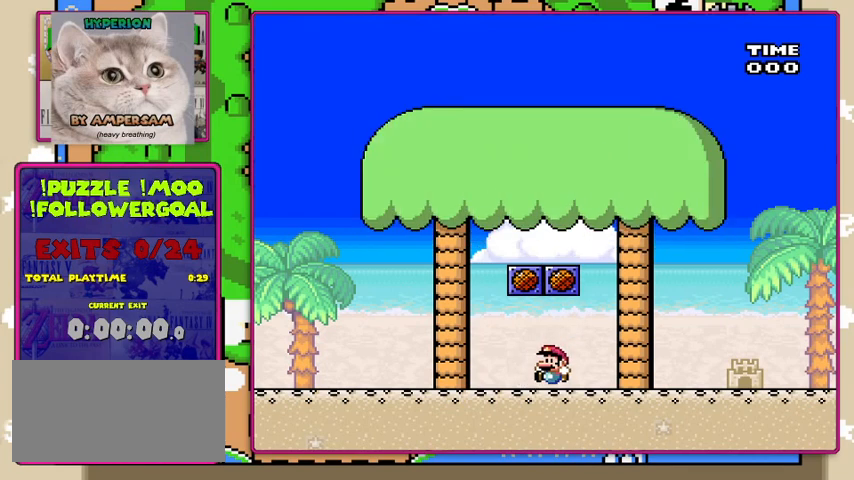
{"buttons": [], "events": [[100, "Y", "up"]]}
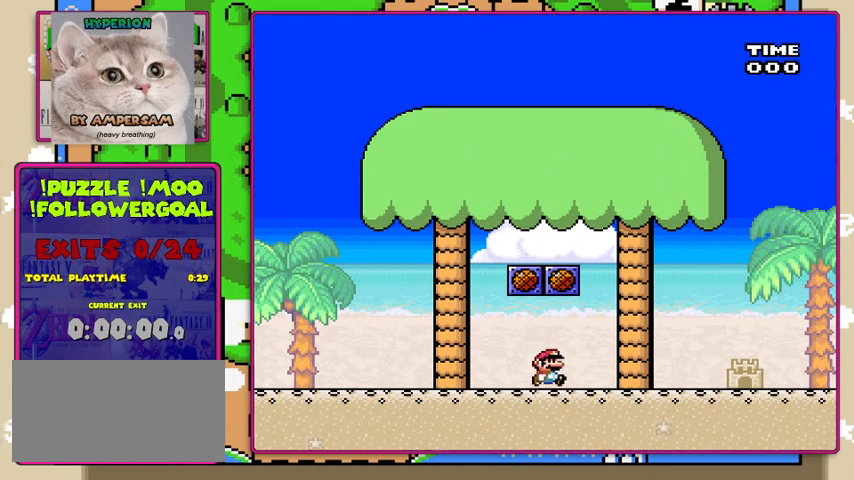
{"buttons": [], "events": [[33, "B", "down"], [200, "B", "up"]]}
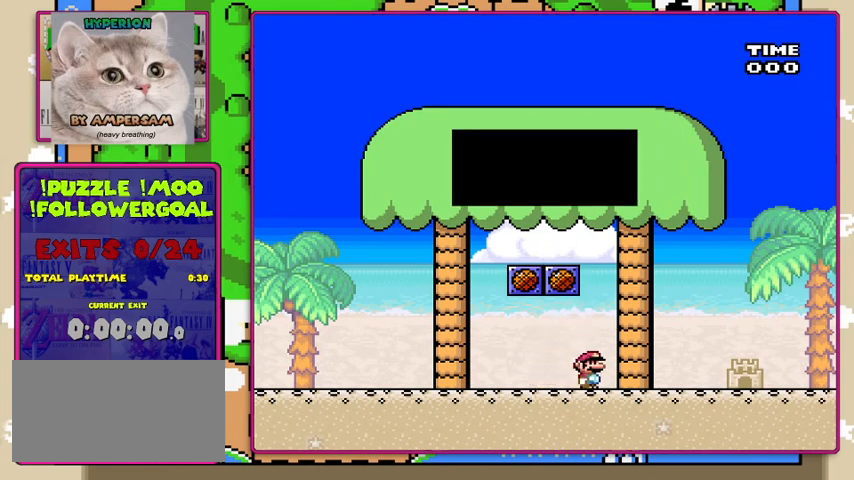
{"buttons": [], "events": []}
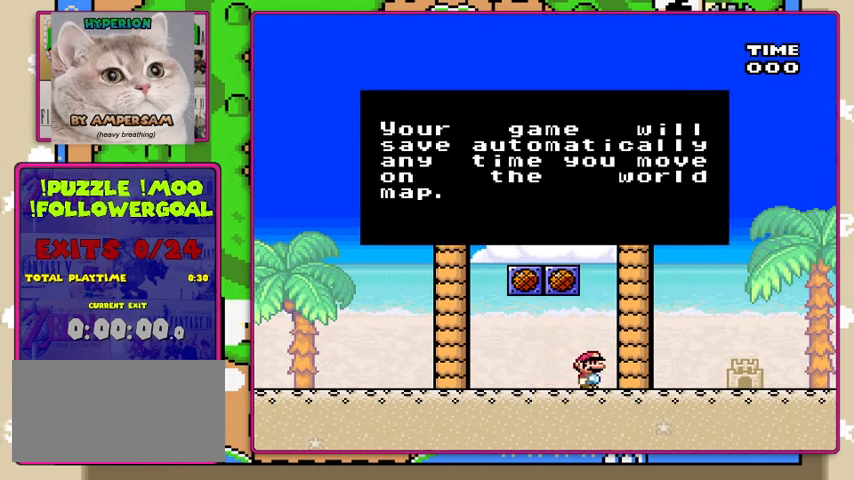
{"buttons": [], "events": []}
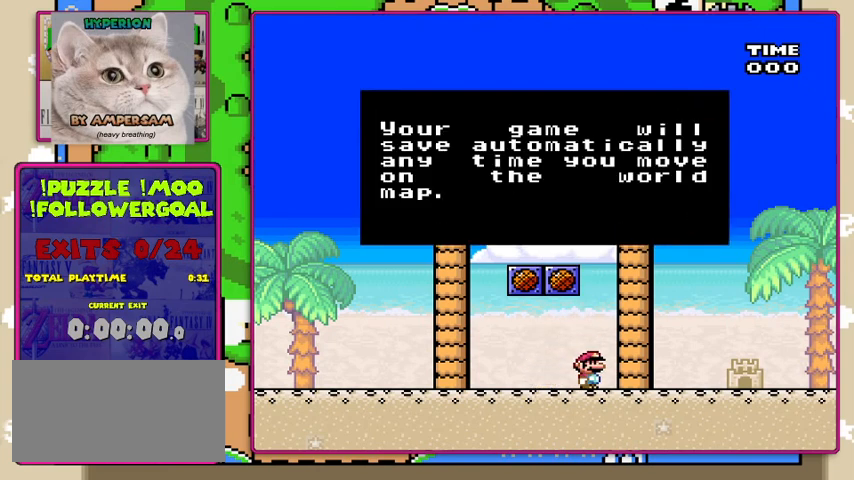
{"buttons": [], "events": []}
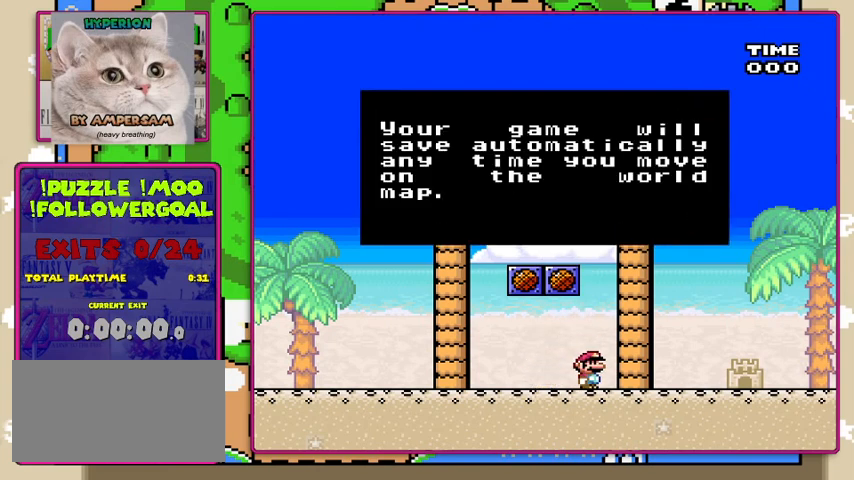
{"buttons": [], "events": []}
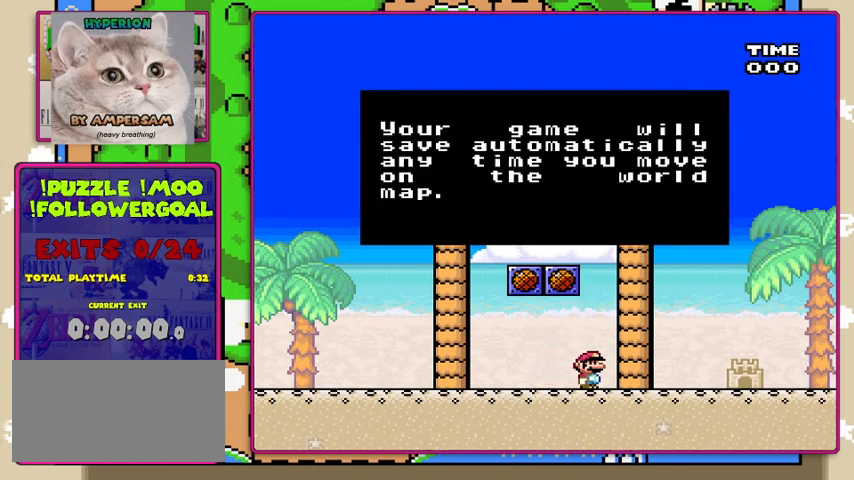
{"buttons": [], "events": []}
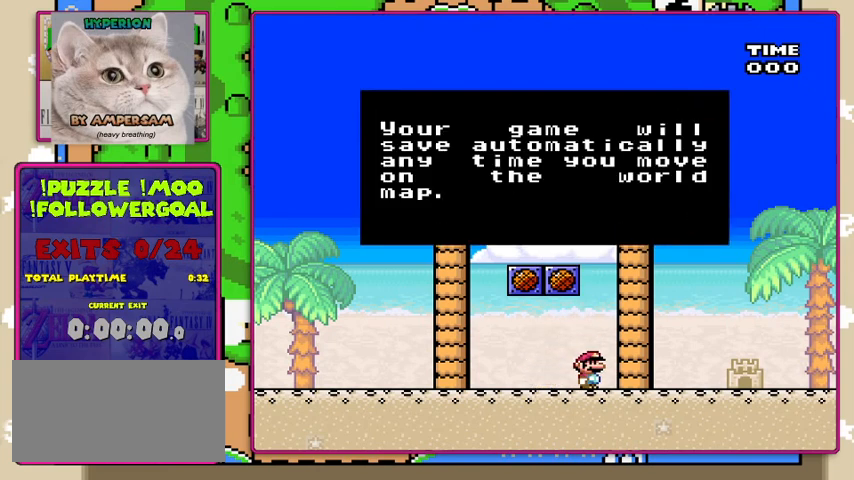
{"buttons": [], "events": []}
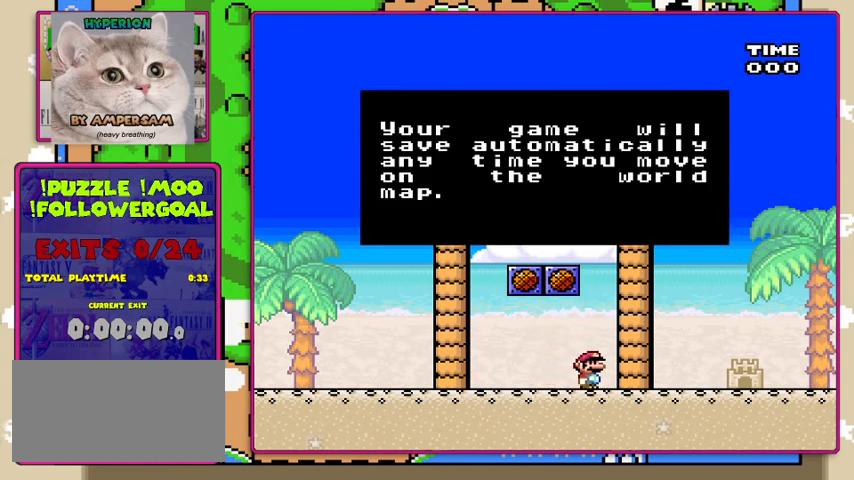
{"buttons": ["B"], "events": [[400, "B", "down"]]}
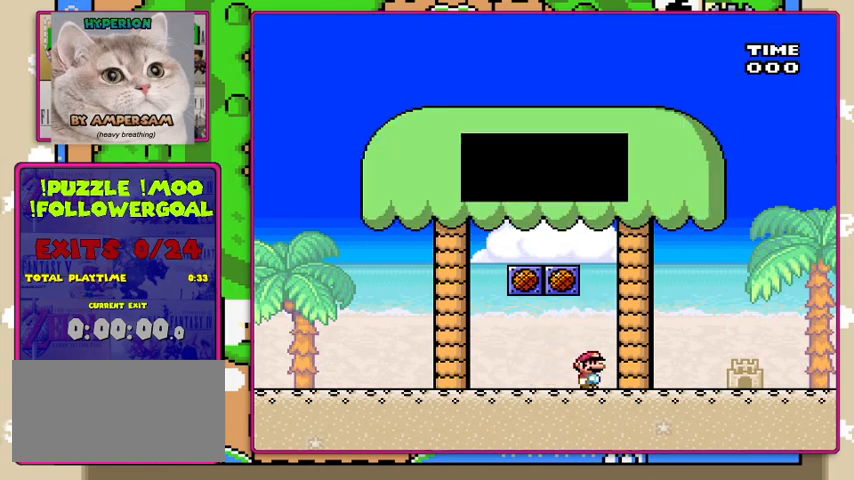
{"buttons": ["Y"], "events": [[100, "B", "up"], [200, "Y", "down"]]}
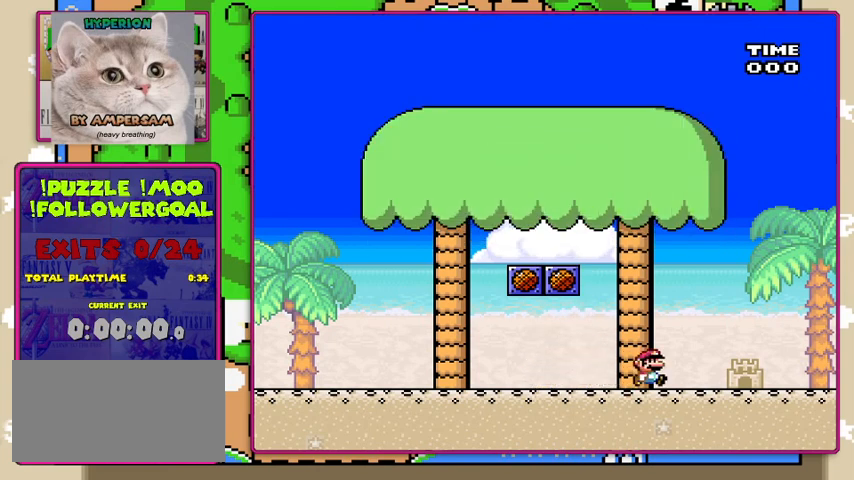
{"buttons": ["B", "Y", "DPAD_LEFT"], "events": [[333, "B", "down"], [367, "DPAD_LEFT", "down"]]}
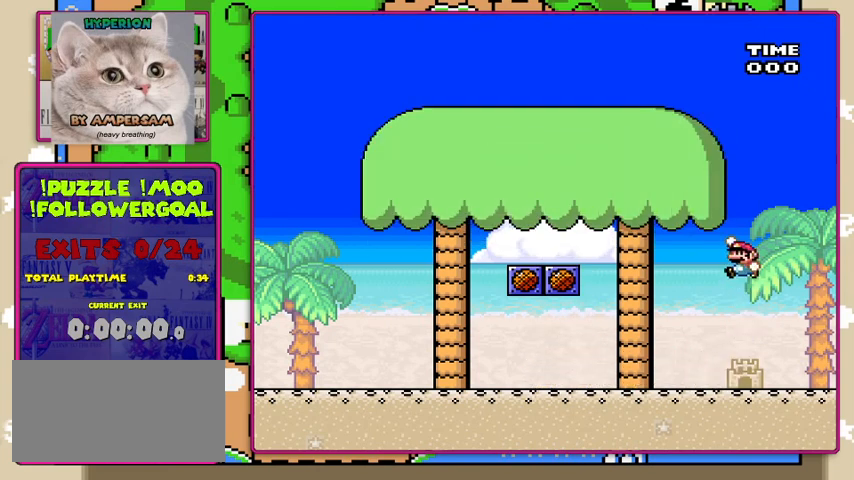
{"buttons": ["Y"], "events": [[167, "B", "up"], [167, "DPAD_LEFT", "up"]]}
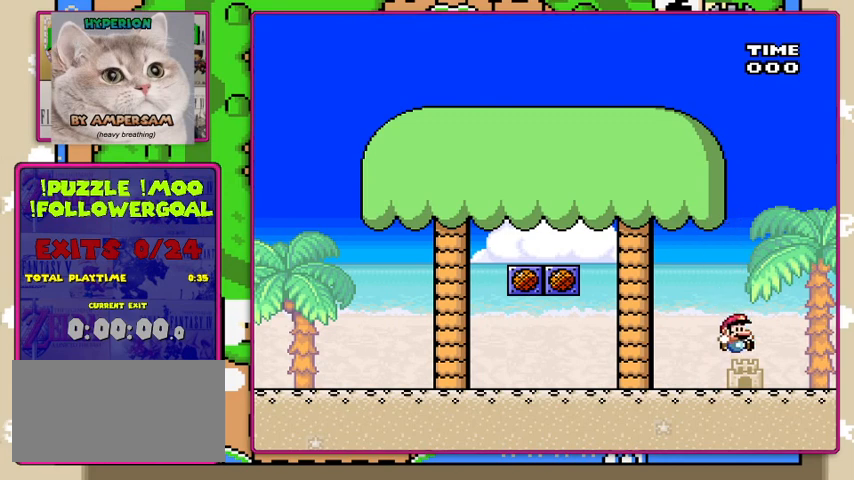
{"buttons": ["Y"], "events": [[233, "DPAD_UP", "down"], [267, "DPAD_UP", "up"], [367, "DPAD_UP", "down"], [500, "DPAD_UP", "up"]]}
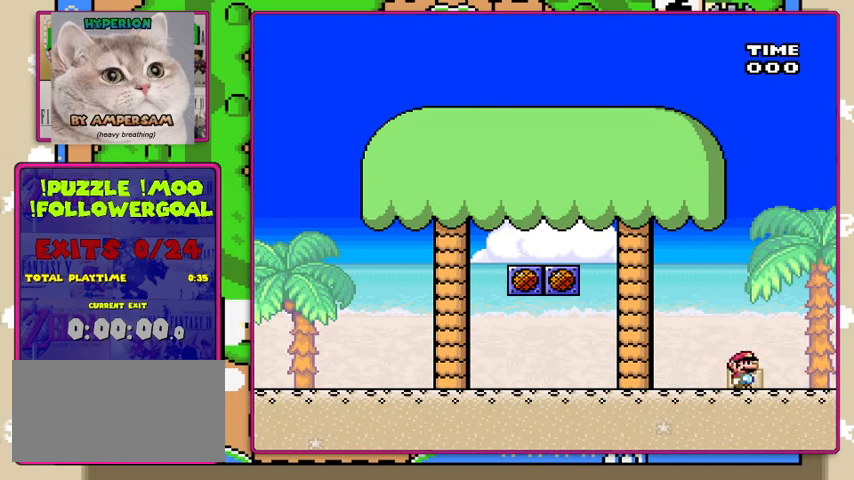
{"buttons": ["Y", "DPAD_DOWN"], "events": [[67, "DPAD_UP", "down"], [133, "DPAD_UP", "up"], [200, "DPAD_UP", "down"], [333, "DPAD_UP", "up"], [500, "DPAD_DOWN", "down"]]}
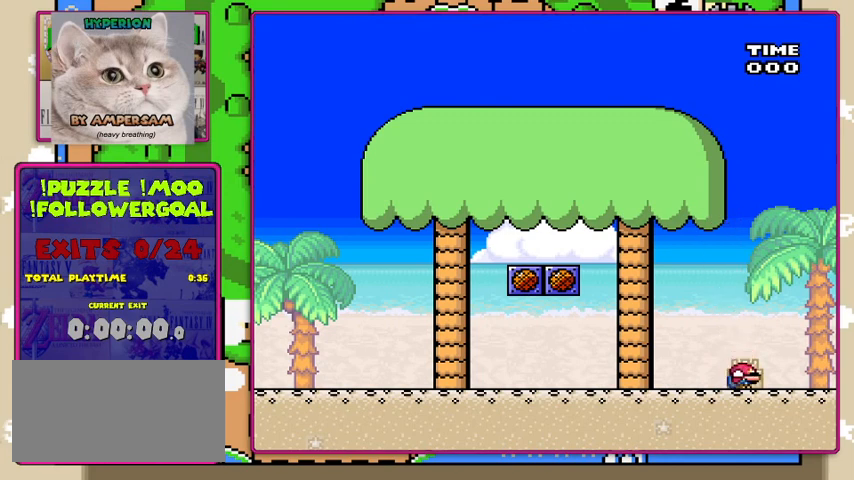
{"buttons": ["Y"], "events": [[100, "DPAD_DOWN", "up"], [167, "DPAD_DOWN", "down"], [267, "DPAD_DOWN", "up"], [333, "DPAD_DOWN", "down"], [433, "DPAD_DOWN", "up"]]}
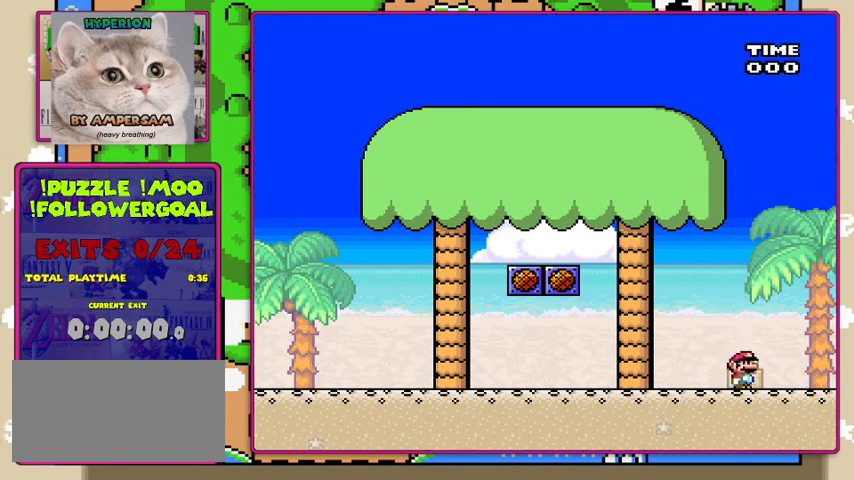
{"buttons": ["Y", "DPAD_LEFT"], "events": [[100, "DPAD_UP", "down"], [200, "DPAD_UP", "up"], [367, "DPAD_LEFT", "down"]]}
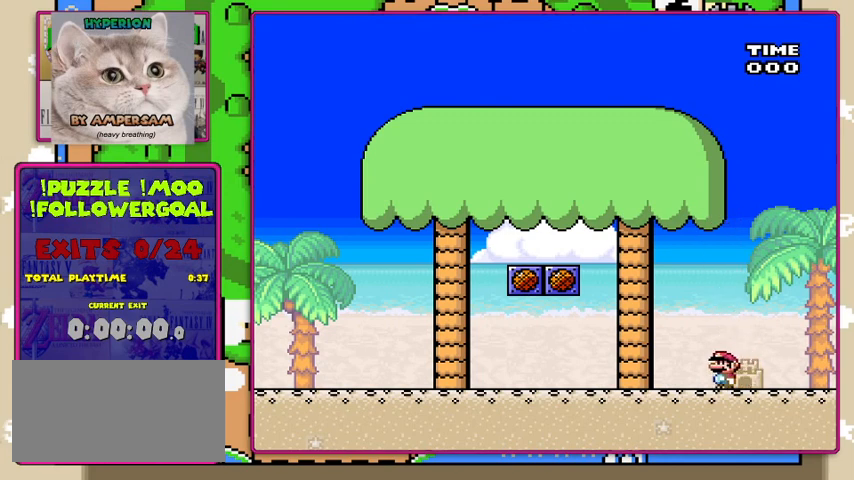
{"buttons": ["Y", "DPAD_LEFT"], "events": [[133, "B", "down"], [433, "B", "up"]]}
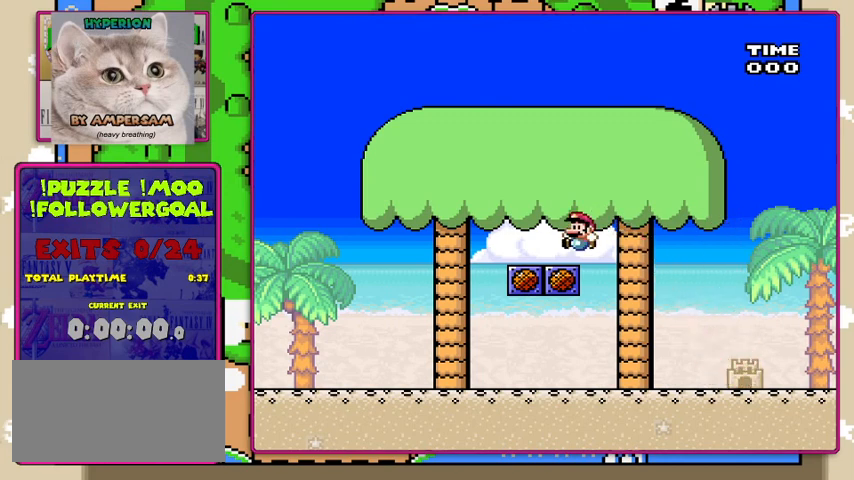
{"buttons": ["B", "Y"], "events": [[167, "B", "down"], [367, "DPAD_LEFT", "up"]]}
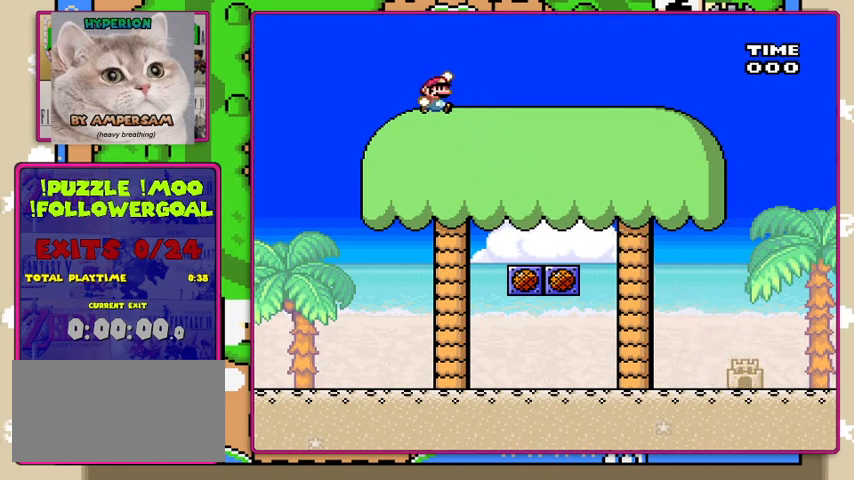
{"buttons": ["Y"], "events": [[233, "DPAD_LEFT", "down"], [300, "B", "up"], [367, "DPAD_LEFT", "up"]]}
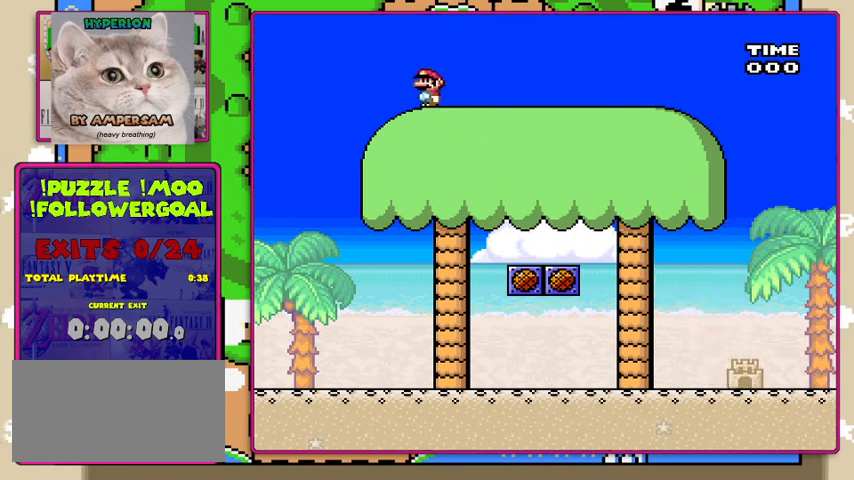
{"buttons": ["B", "Y"], "events": [[100, "B", "down"]]}
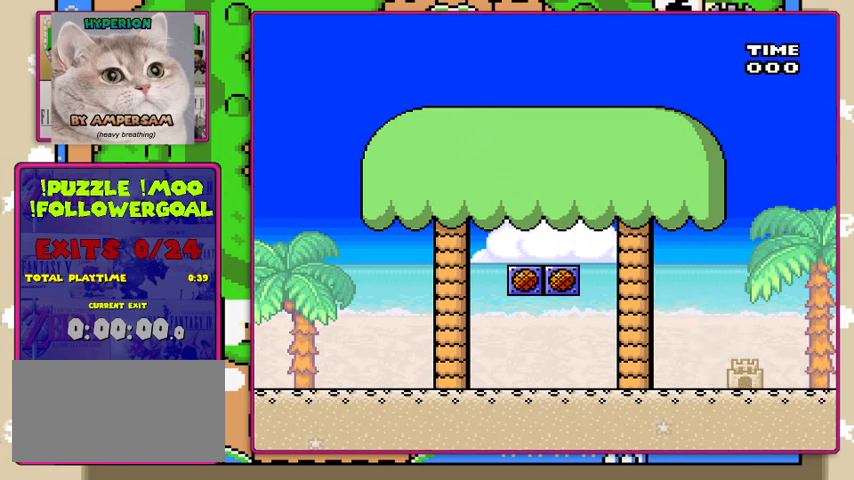
{"buttons": ["B", "Y"], "events": [[267, "B", "up"], [500, "B", "down"]]}